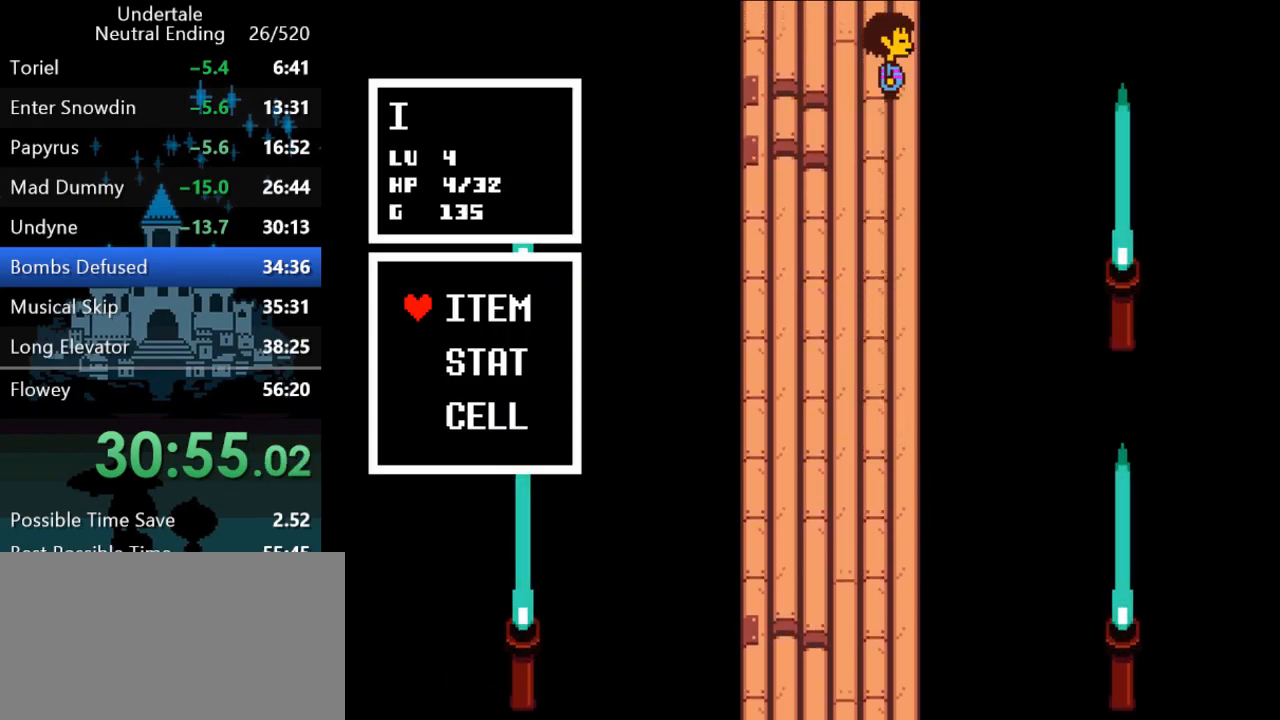
Gameplay with keyboard; each line is a JSON object with the keys held at the frame after it. "events" lists presses ("down") and releases ("up") of "c", "ctrl", "down", "left", "return", "right", "shift", "up", "x" and "z" between this image and that frame as [ms after this image, input, new state], when the widget could be followed in between. No other keys are recorded. Mouse input is not recorded.
{"keys": ["right"], "events": [[17, "up", "down"], [50, "z", "down"], [83, "z", "up"], [117, "z", "down"], [150, "z", "up"], [183, "z", "down"], [217, "z", "up"], [283, "z", "down"], [317, "z", "up"], [367, "up", "up"], [400, "z", "down"], [433, "z", "up"], [467, "z", "down"], [500, "z", "up"]]}
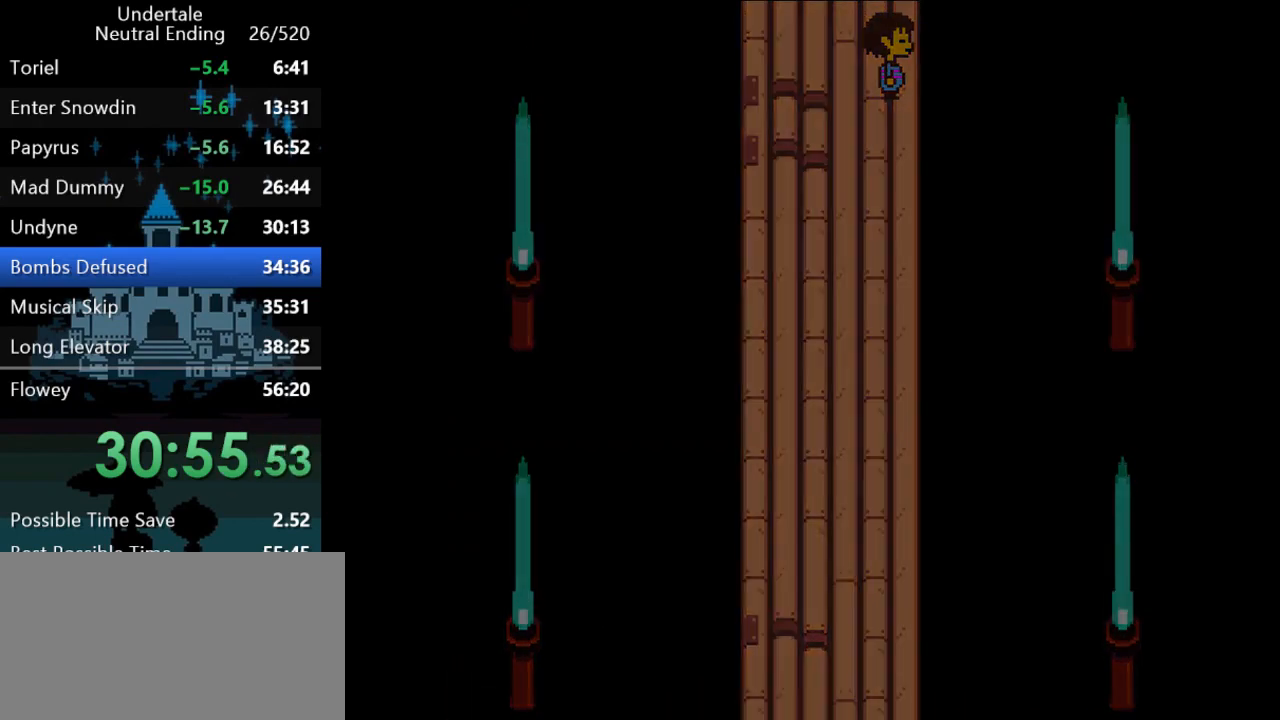
{"keys": ["right"], "events": [[67, "z", "down"], [100, "z", "up"], [167, "z", "down"], [200, "z", "up"], [367, "up", "down"], [500, "up", "up"]]}
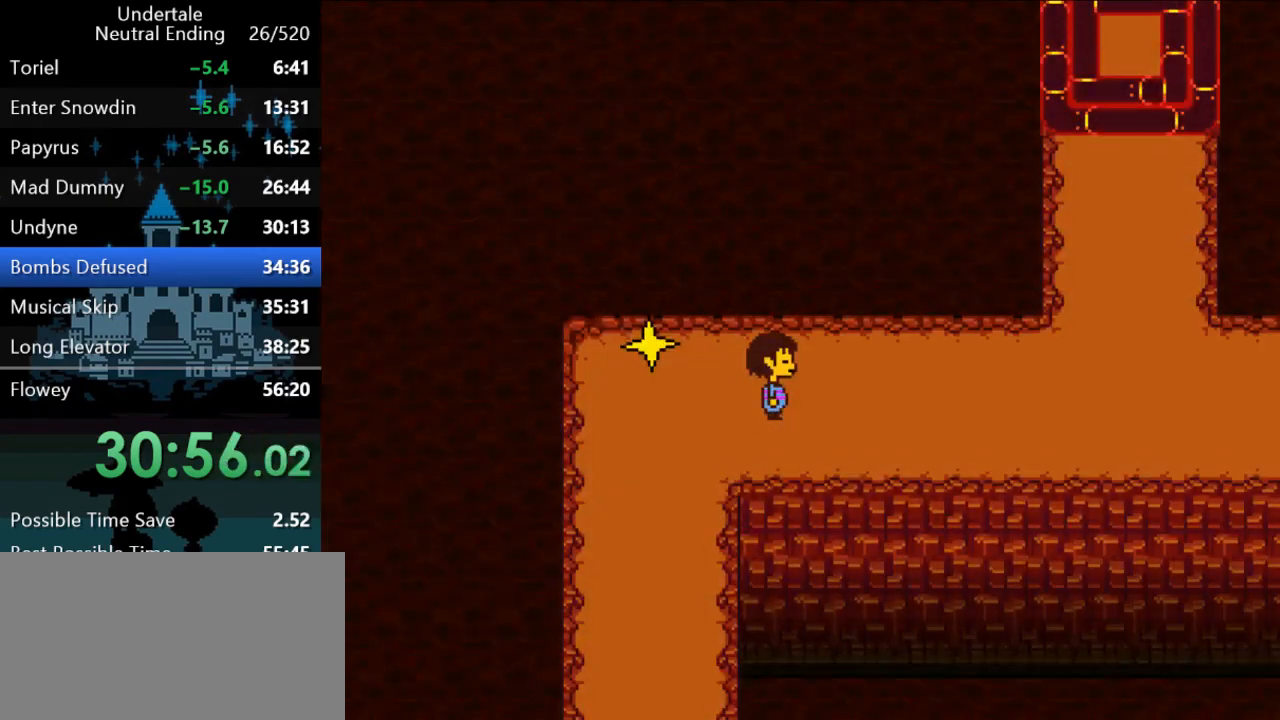
{"keys": ["return", "right", "shift"], "events": [[267, "return", "down"], [267, "shift", "down"], [300, "return", "up"], [300, "x", "down"], [300, "z", "down"], [350, "shift", "up"], [350, "x", "up"], [350, "z", "up"], [383, "return", "down"], [383, "shift", "down"], [417, "return", "up"], [417, "shift", "up"], [417, "x", "down"], [417, "z", "down"], [450, "shift", "down"], [450, "x", "up"], [450, "z", "up"], [483, "return", "down"]]}
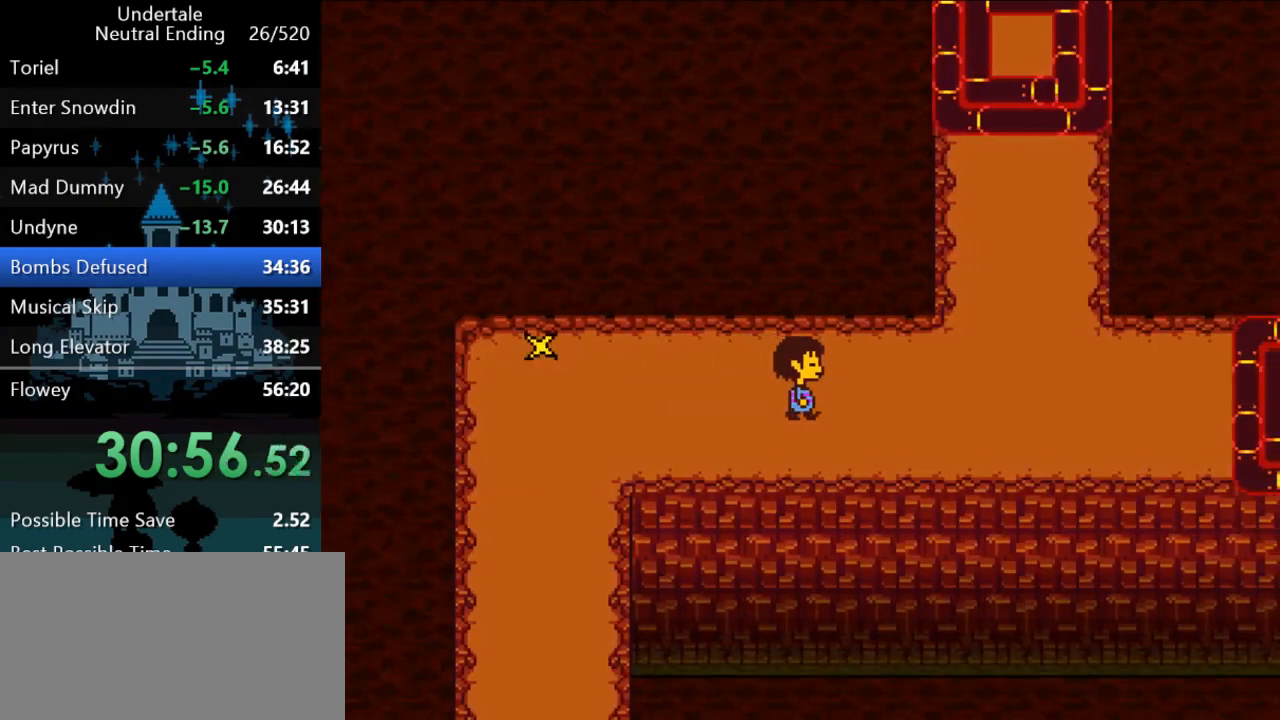
{"keys": ["right", "x", "z"], "events": [[17, "return", "up"], [17, "shift", "up"], [17, "x", "down"], [17, "z", "down"], [50, "shift", "down"], [50, "x", "up"], [50, "z", "up"], [83, "return", "down"], [117, "return", "up"], [117, "shift", "up"], [117, "x", "down"], [117, "z", "down"], [150, "return", "down"], [150, "shift", "down"], [150, "x", "up"], [150, "z", "up"], [183, "return", "up"], [183, "x", "down"], [183, "z", "down"], [217, "shift", "up"], [217, "x", "up"], [217, "z", "up"], [250, "return", "down"], [250, "shift", "down"], [283, "return", "up"], [283, "x", "down"], [283, "z", "down"], [317, "shift", "up"], [317, "x", "up"], [317, "z", "up"], [350, "return", "down"], [350, "shift", "down"], [383, "return", "up"], [383, "x", "down"], [383, "z", "down"], [417, "shift", "up"], [417, "x", "up"], [417, "z", "up"], [450, "return", "down"], [450, "shift", "down"], [500, "return", "up"], [500, "shift", "up"], [500, "x", "down"], [500, "z", "down"]]}
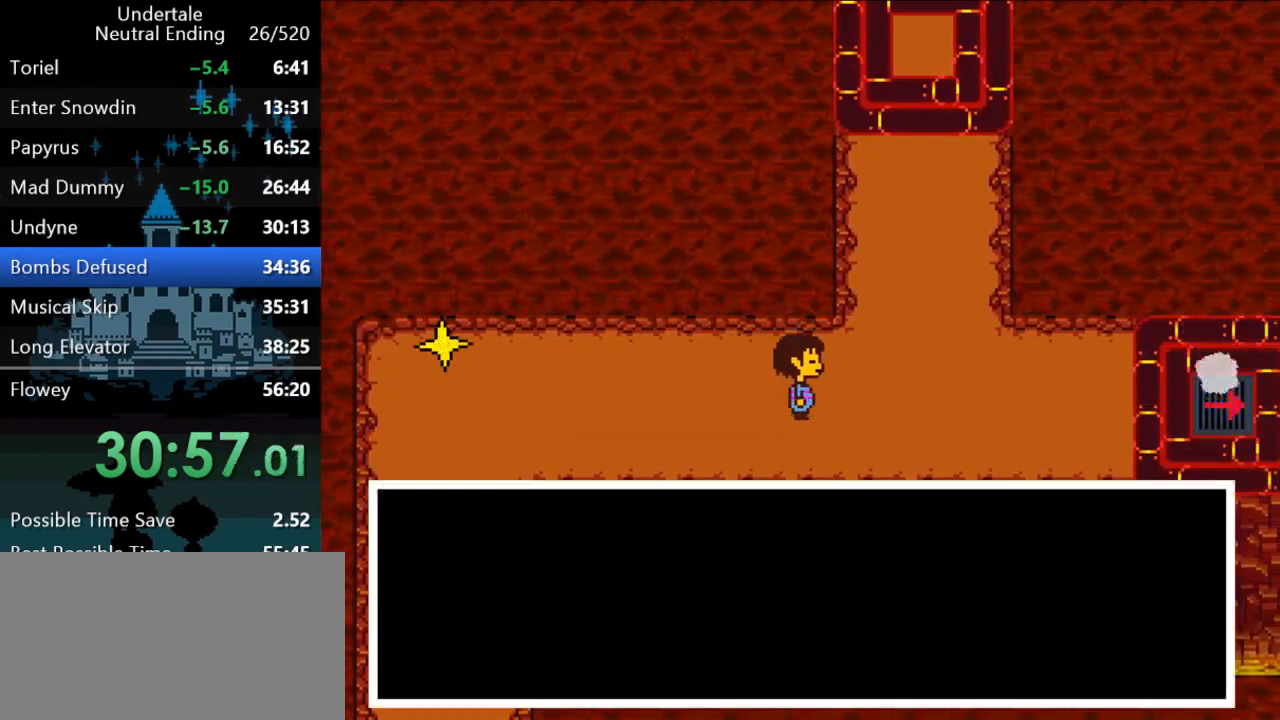
{"keys": ["right"], "events": [[33, "x", "up"], [33, "z", "up"], [67, "return", "down"], [67, "shift", "down"], [100, "return", "up"], [100, "x", "down"], [100, "z", "down"], [133, "shift", "up"], [133, "x", "up"], [133, "z", "up"], [167, "shift", "down"], [233, "shift", "up"]]}
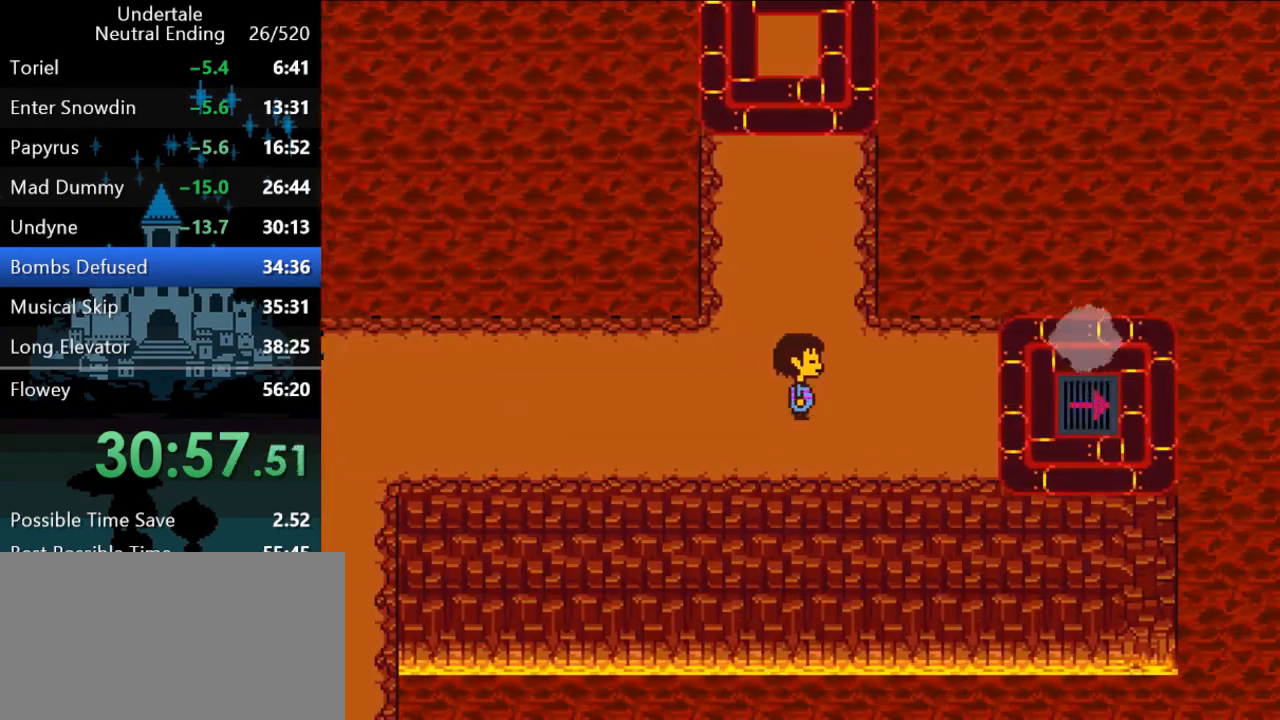
{"keys": ["right"], "events": []}
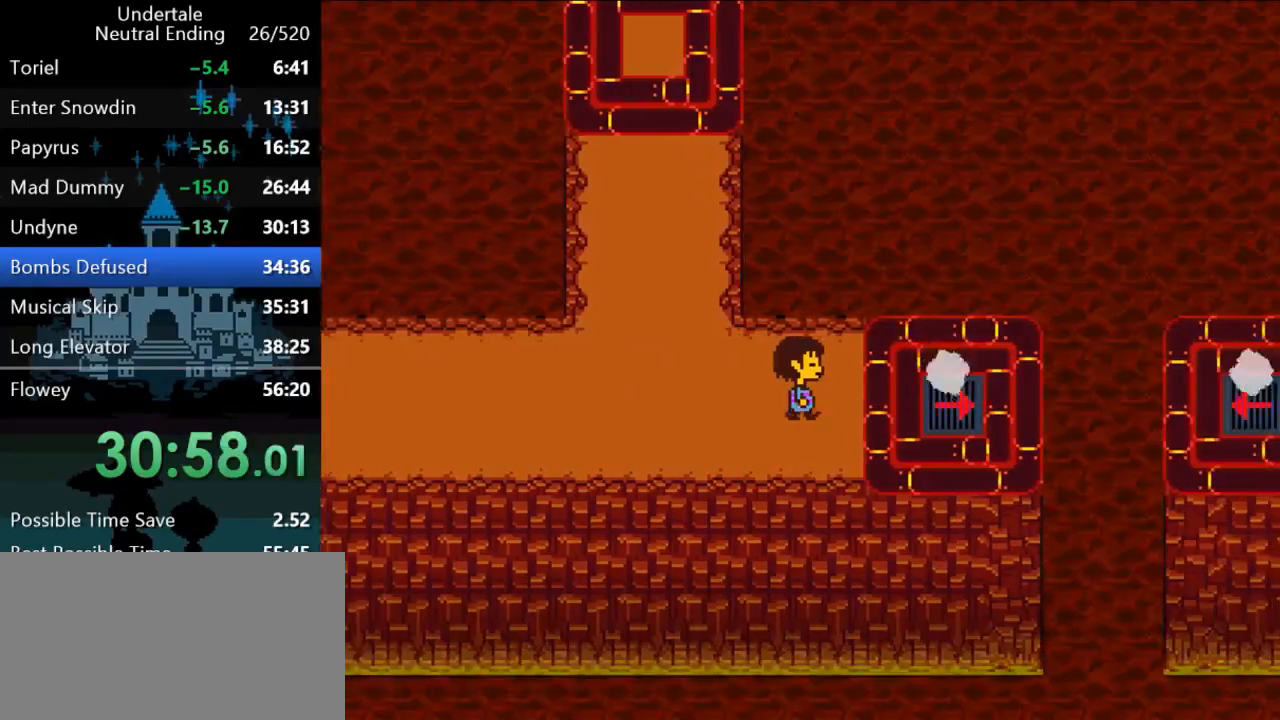
{"keys": ["z"], "events": [[383, "ctrl", "down"], [383, "z", "down"], [450, "ctrl", "up"], [450, "right", "up"], [450, "z", "up"], [483, "z", "down"]]}
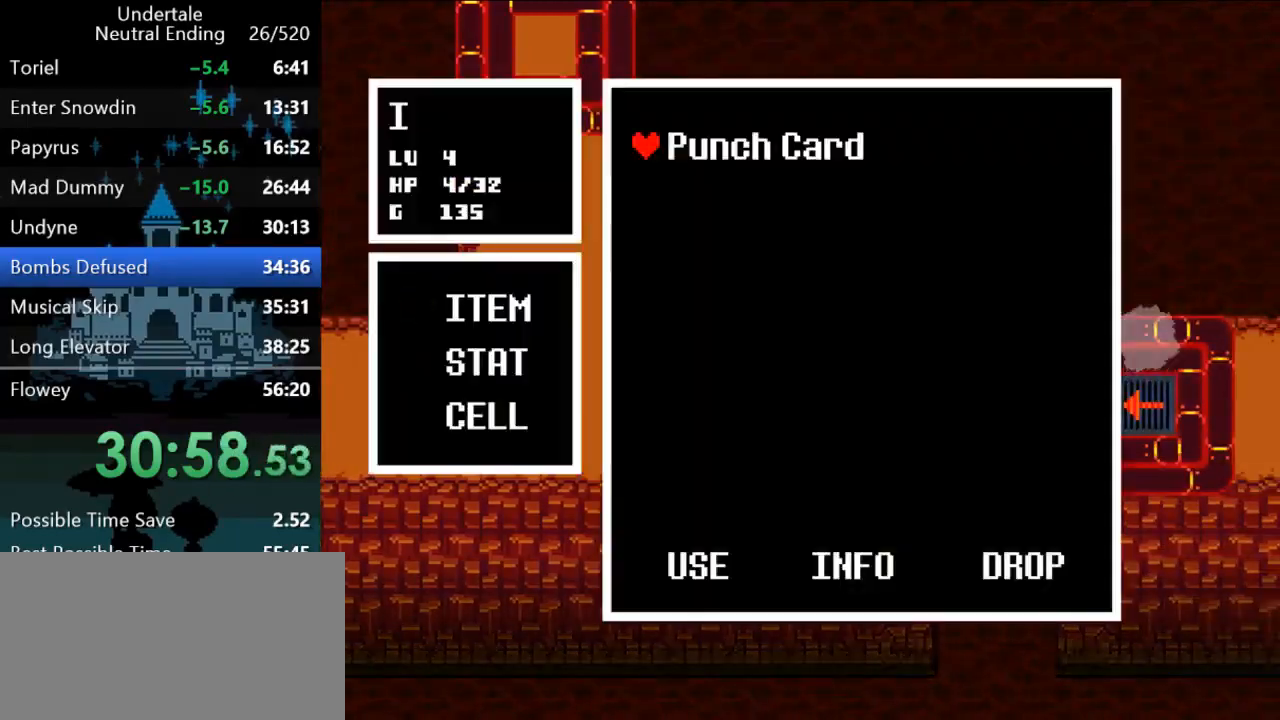
{"keys": ["z"], "events": [[17, "z", "up"], [50, "z", "down"], [83, "z", "up"], [150, "z", "down"], [183, "z", "up"], [317, "z", "down"], [350, "z", "up"], [383, "ctrl", "down"], [383, "right", "down"], [433, "z", "down"], [467, "ctrl", "up"], [467, "right", "up"], [467, "z", "up"], [500, "z", "down"]]}
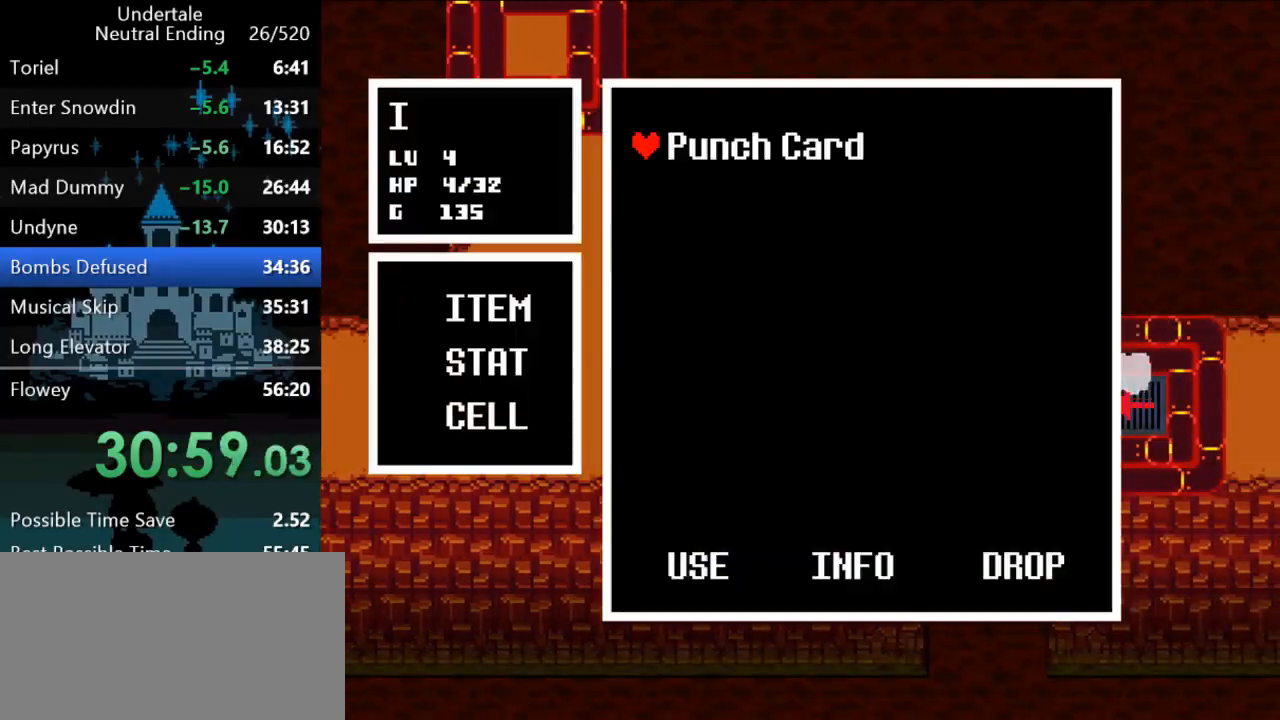
{"keys": ["down", "left"], "events": [[33, "z", "up"], [100, "z", "down"], [133, "z", "up"], [167, "z", "down"], [200, "z", "up"], [267, "z", "down"], [300, "z", "up"], [367, "down", "down"], [367, "left", "down"], [367, "z", "down"], [400, "z", "up"], [433, "z", "down"], [467, "z", "up"]]}
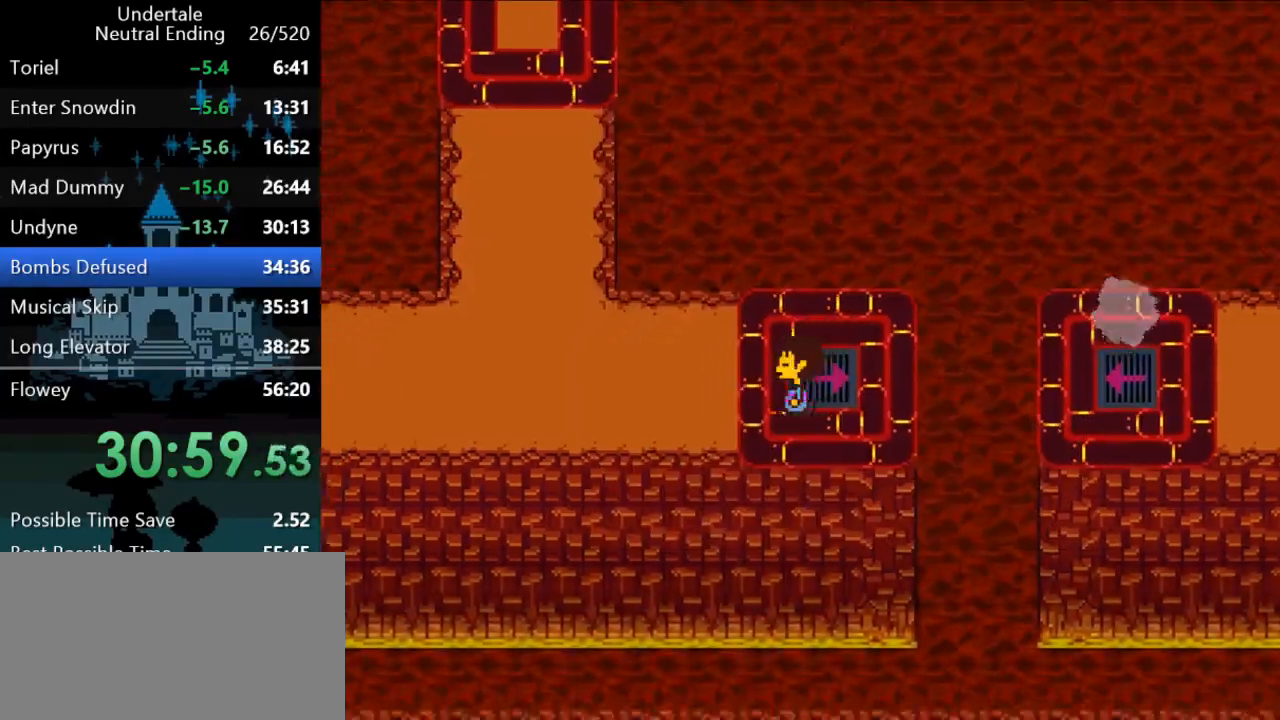
{"keys": ["down", "left", "z"], "events": [[33, "z", "down"], [67, "z", "up"], [133, "z", "down"], [167, "z", "up"], [233, "z", "down"], [267, "z", "up"], [317, "z", "down"], [350, "z", "up"], [417, "z", "down"], [450, "z", "up"], [483, "z", "down"]]}
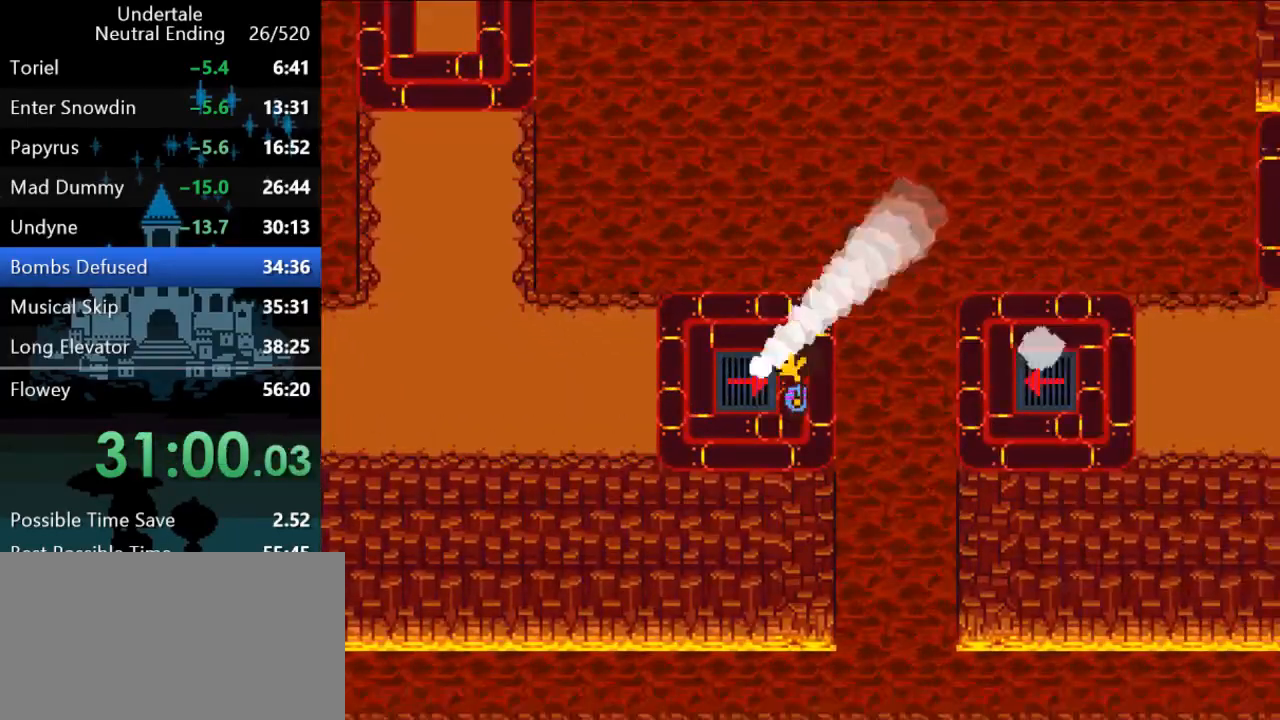
{"keys": ["down", "right"], "events": [[50, "z", "up"], [150, "right", "down"], [183, "left", "up"]]}
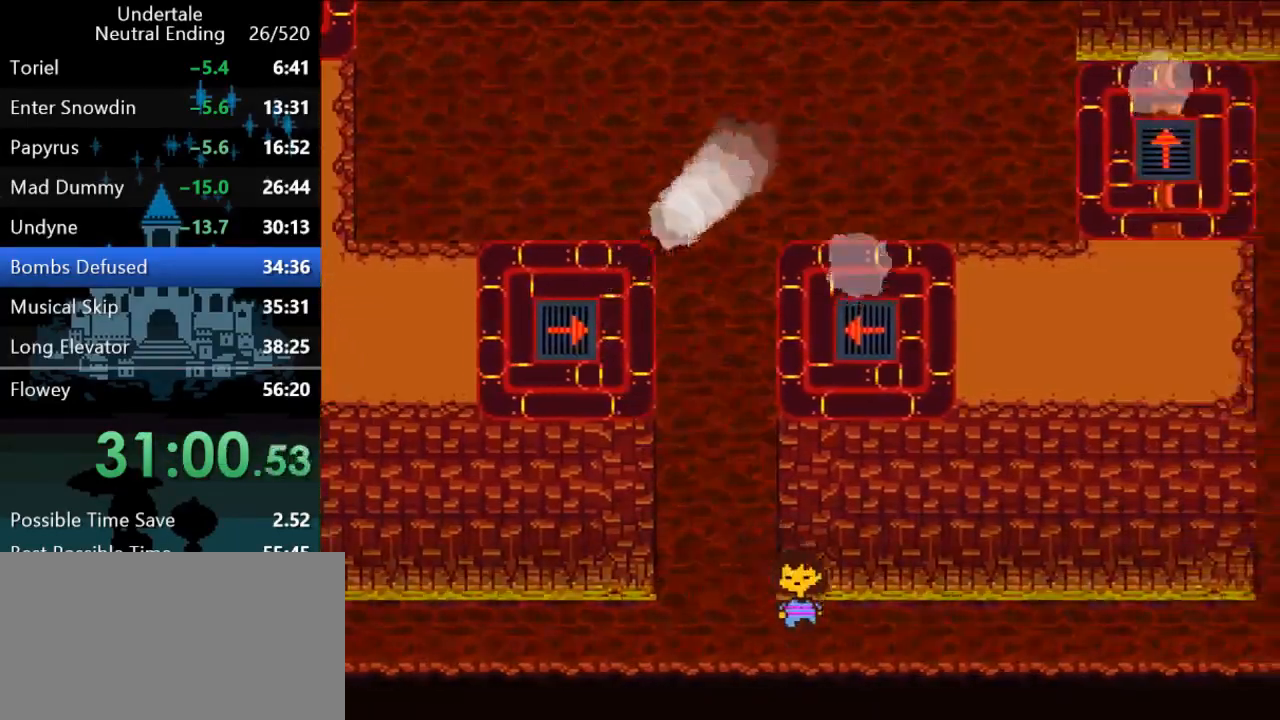
{"keys": ["right"], "events": [[400, "down", "up"]]}
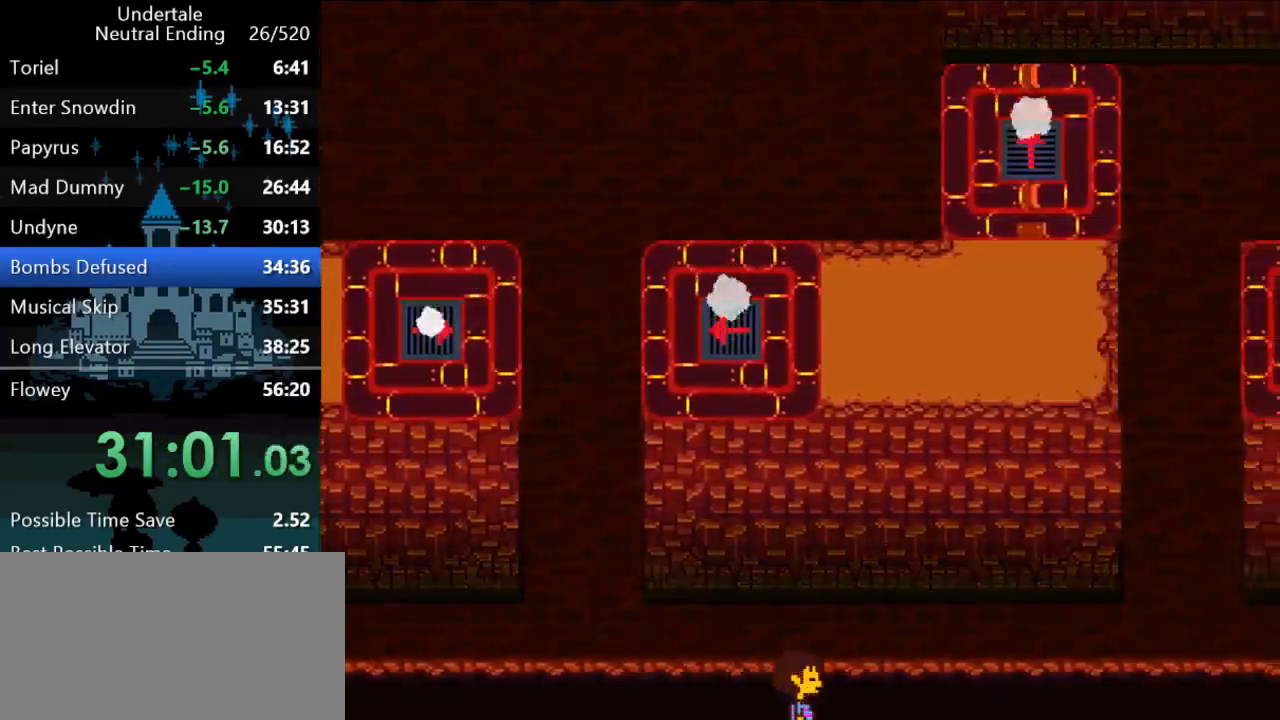
{"keys": ["right"], "events": [[233, "down", "down"], [300, "down", "up"]]}
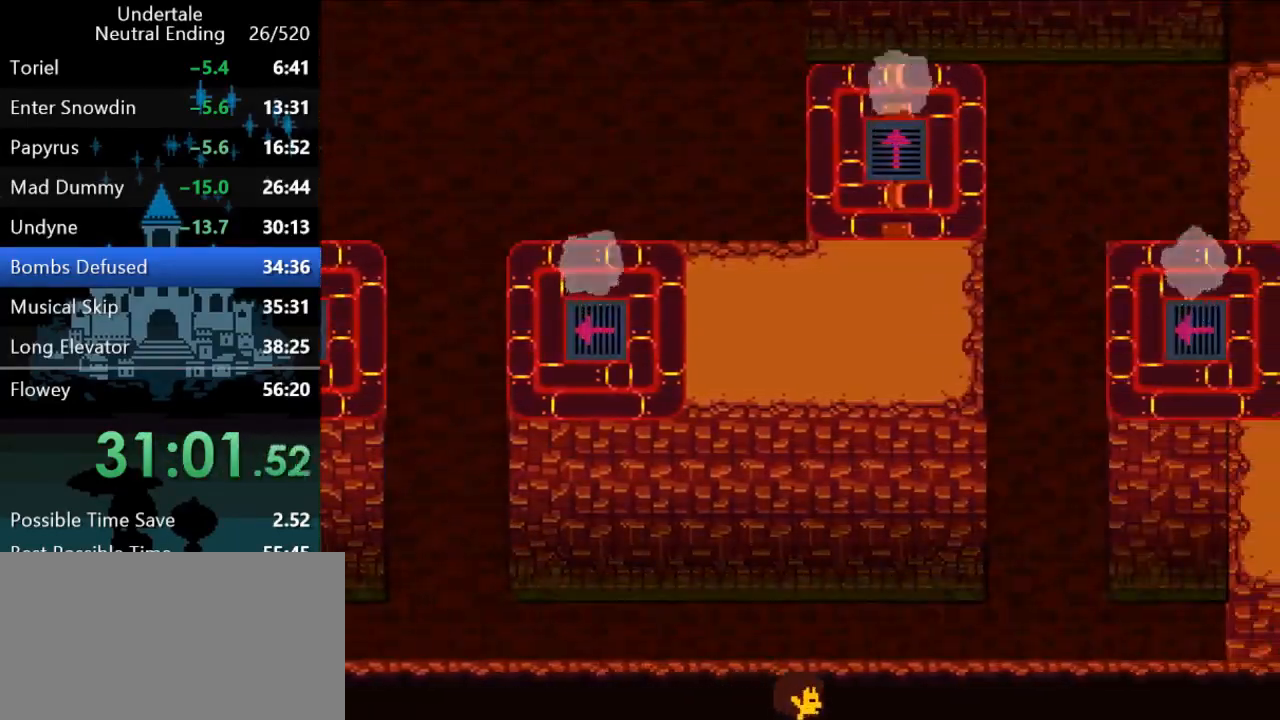
{"keys": ["right"], "events": []}
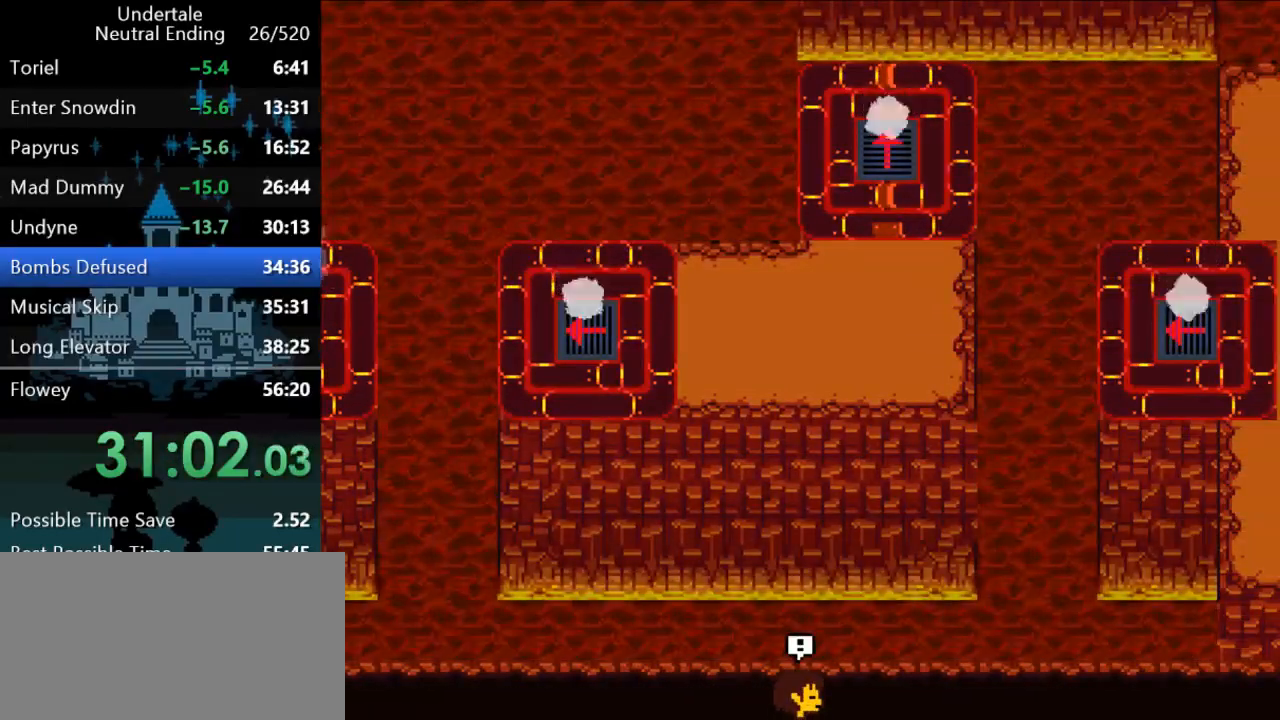
{"keys": [], "events": [[150, "right", "up"]]}
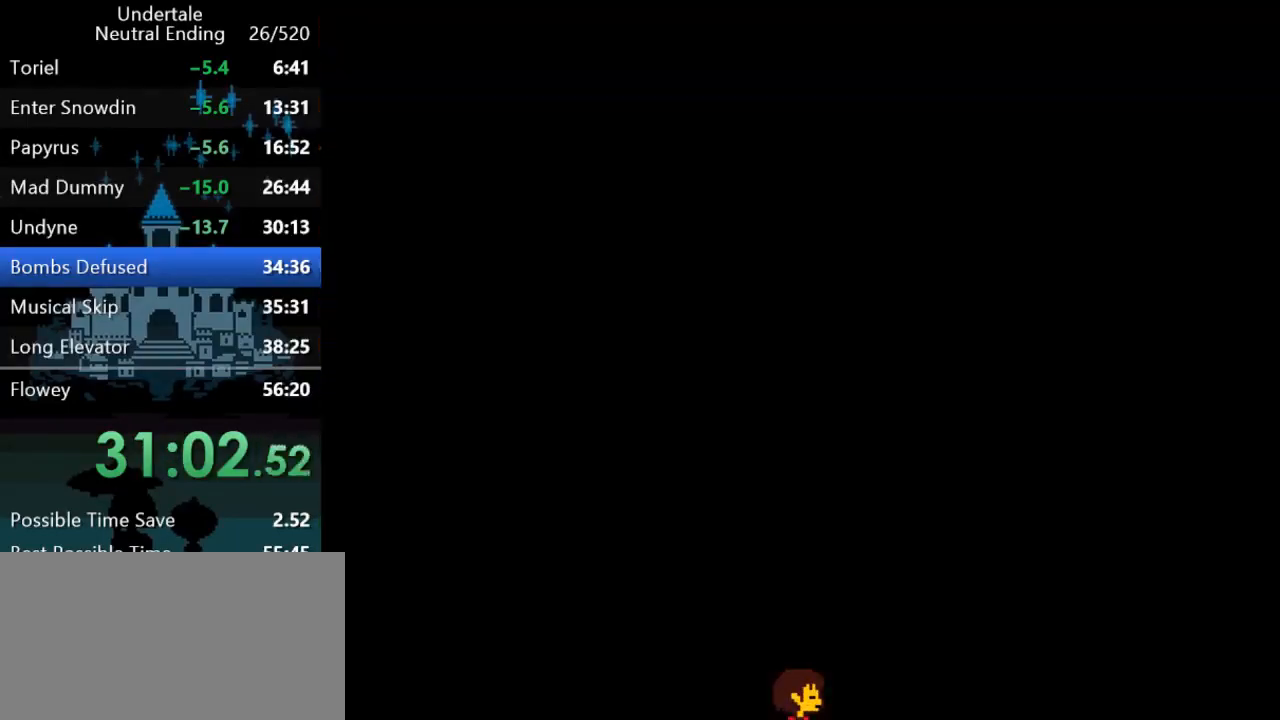
{"keys": [], "events": []}
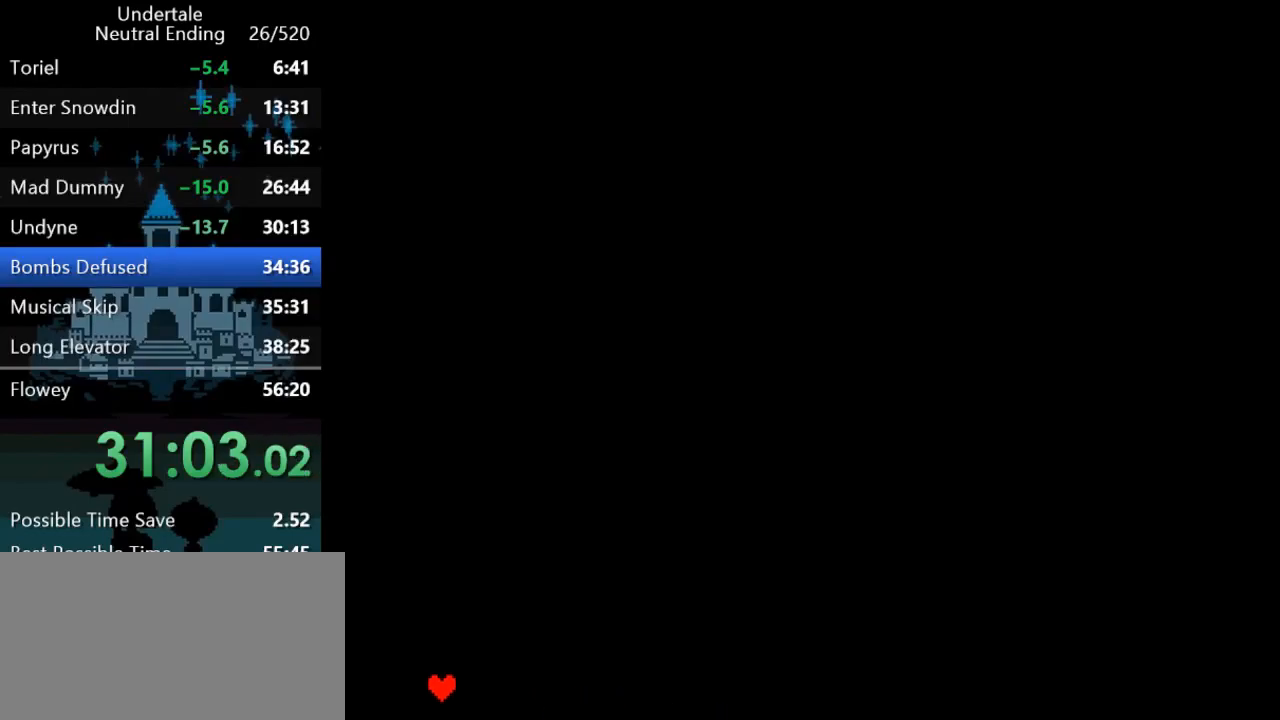
{"keys": [], "events": [[267, "left", "down"], [300, "z", "down"], [333, "z", "up"], [367, "left", "up"], [367, "up", "down"], [400, "z", "down"], [433, "up", "up"], [433, "z", "up"], [467, "z", "down"], [500, "z", "up"]]}
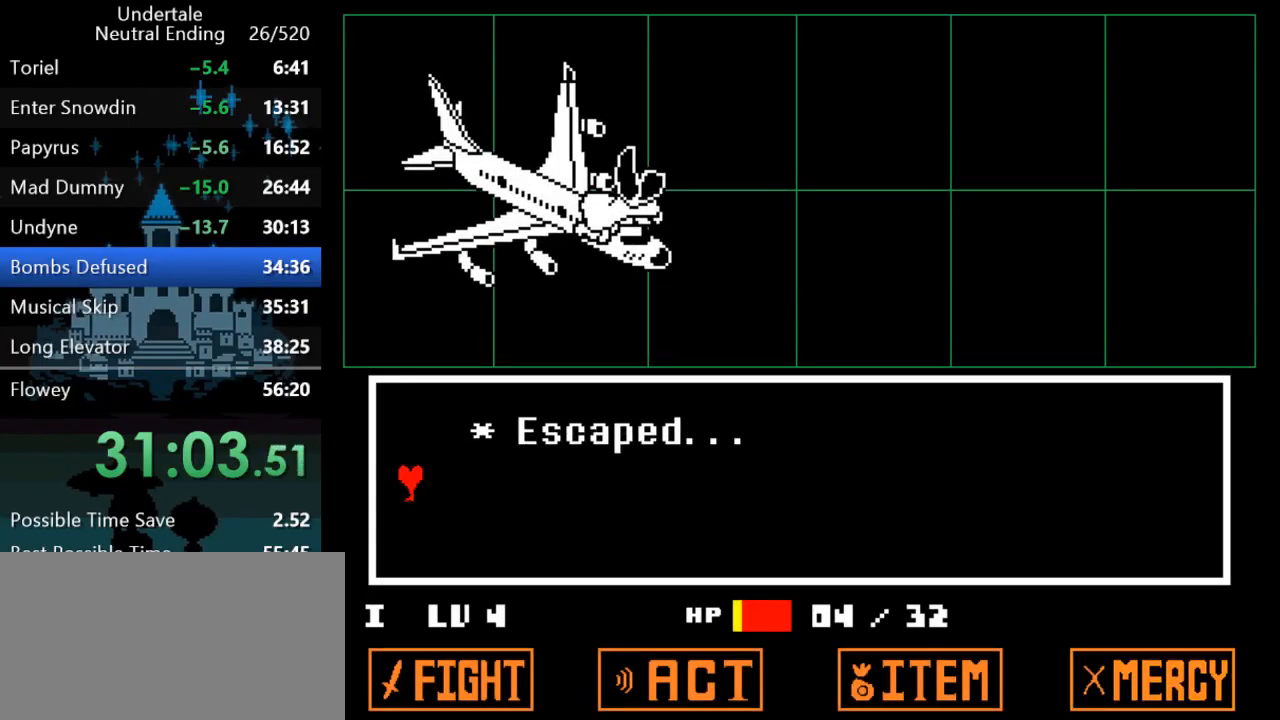
{"keys": ["right"], "events": [[300, "right", "down"]]}
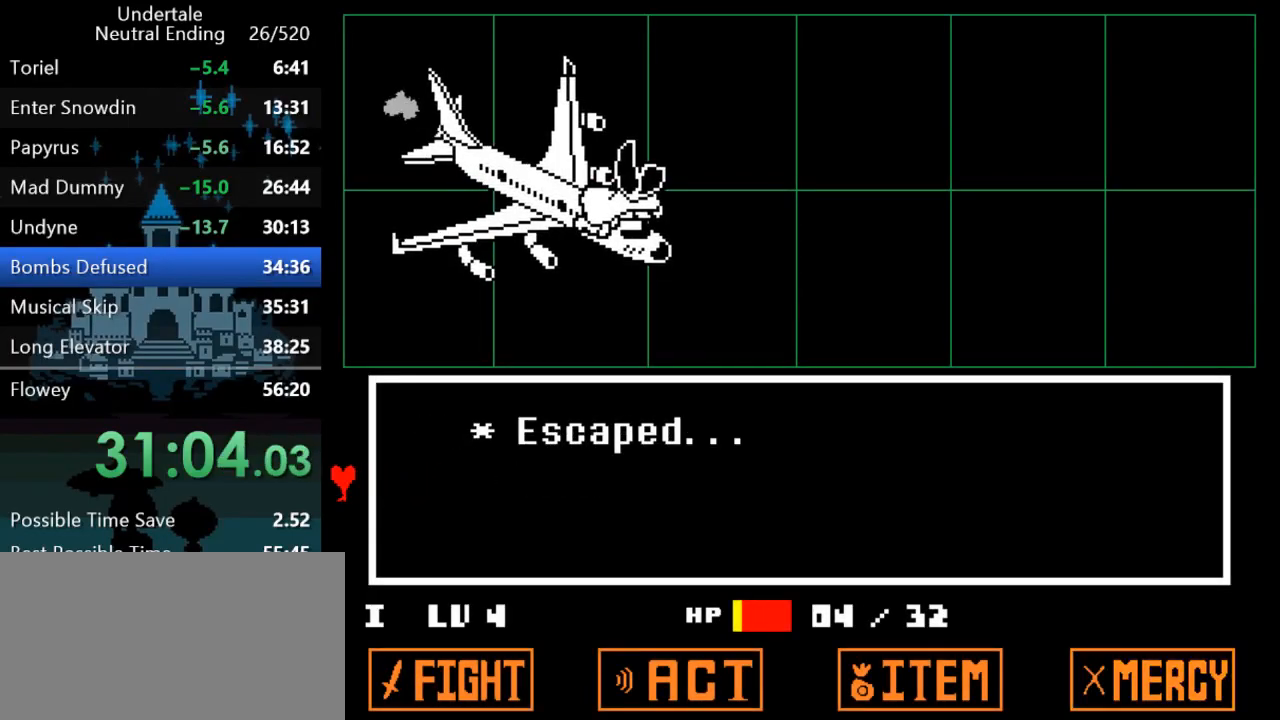
{"keys": ["right"], "events": []}
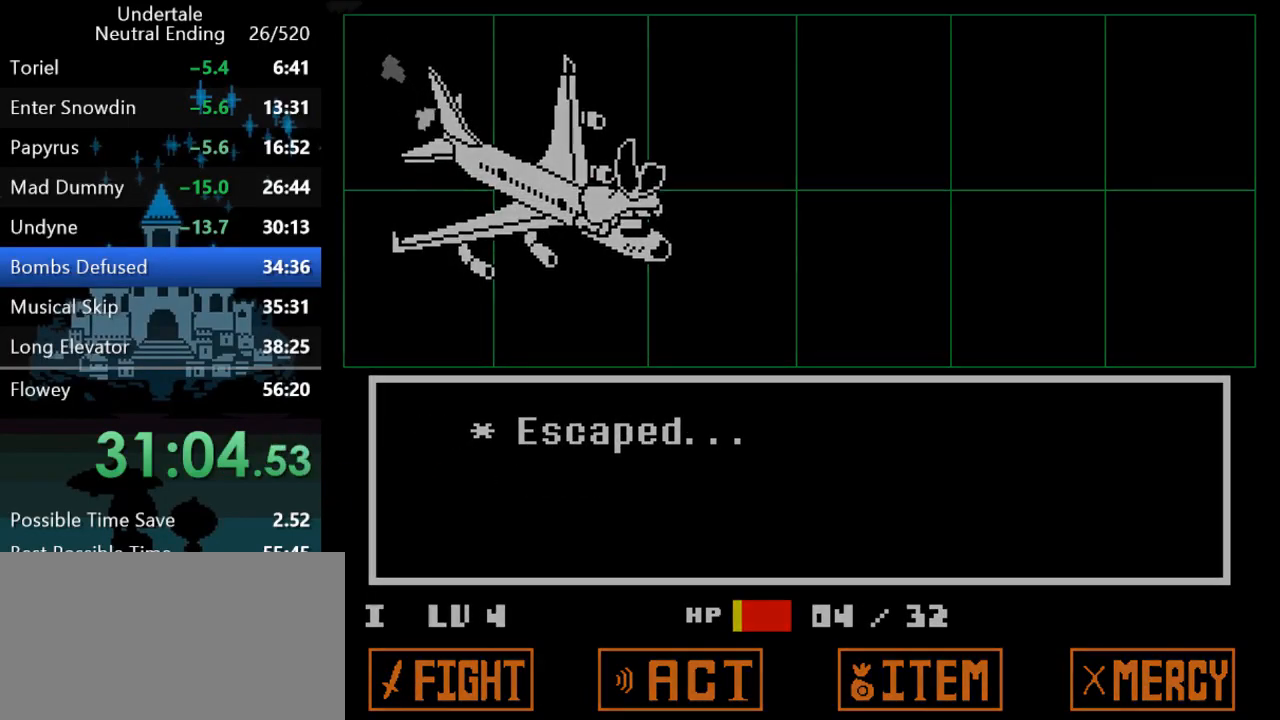
{"keys": ["right"], "events": []}
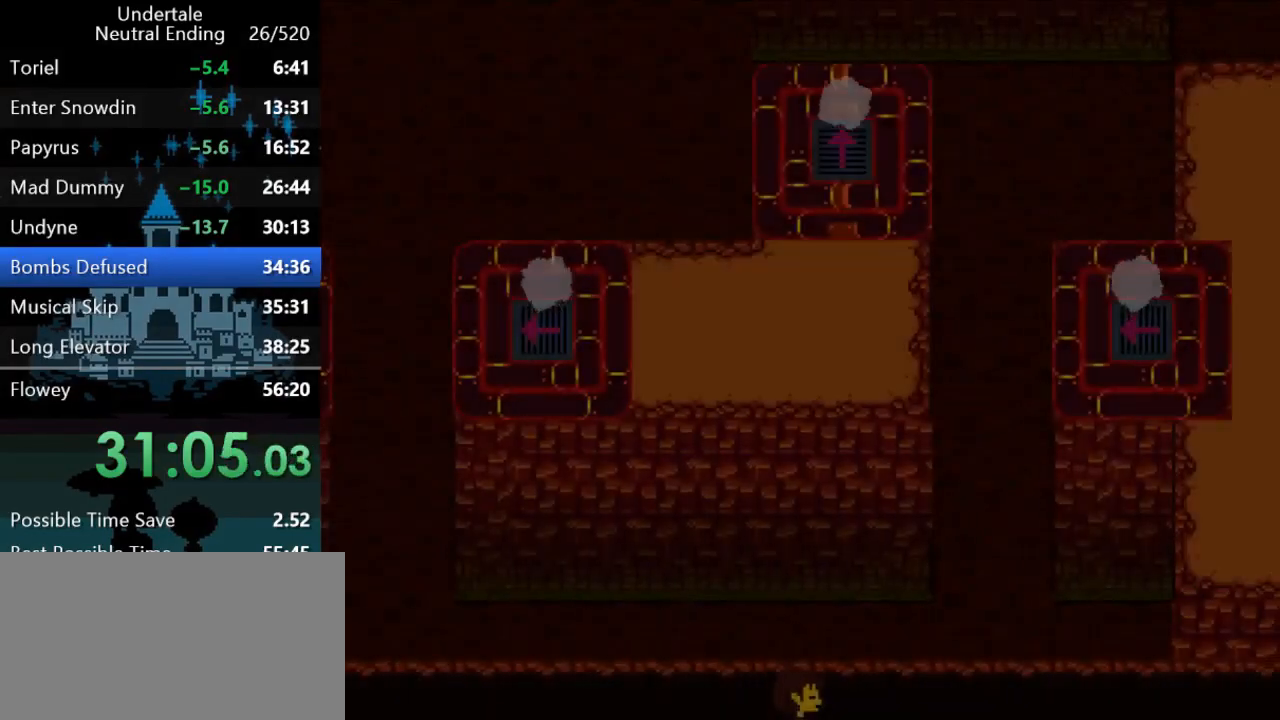
{"keys": ["right"], "events": []}
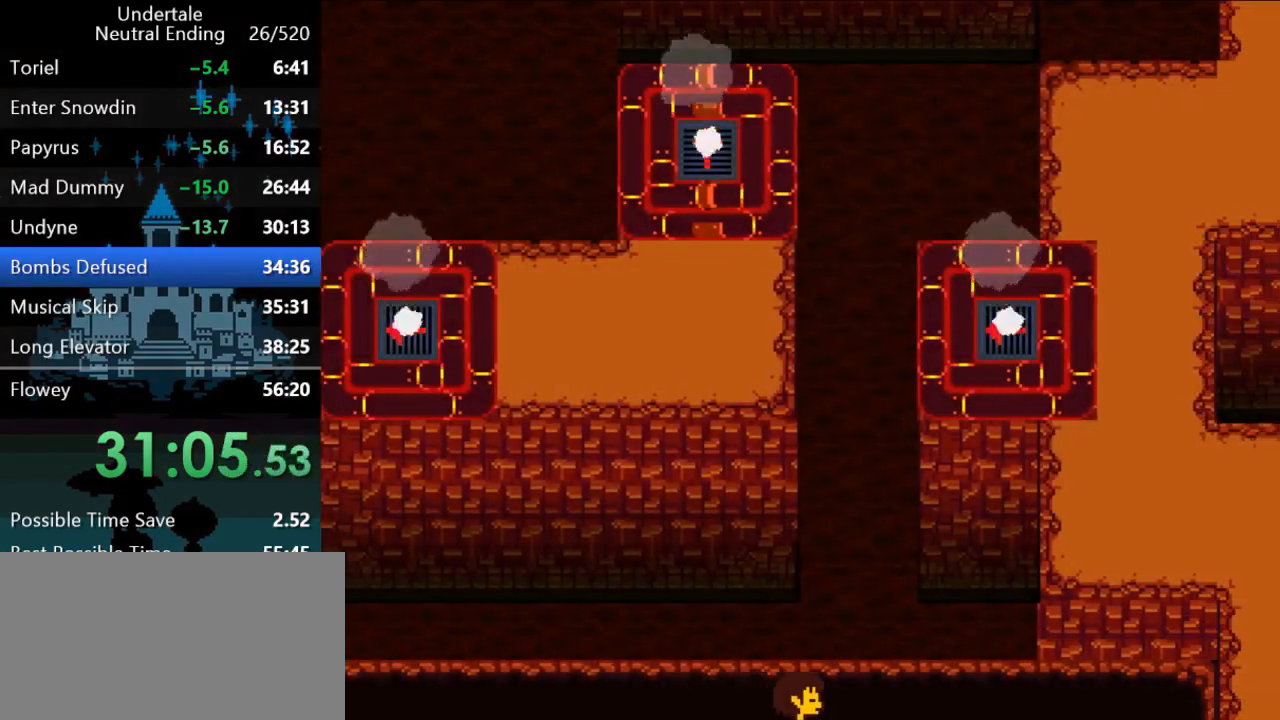
{"keys": ["right"], "events": []}
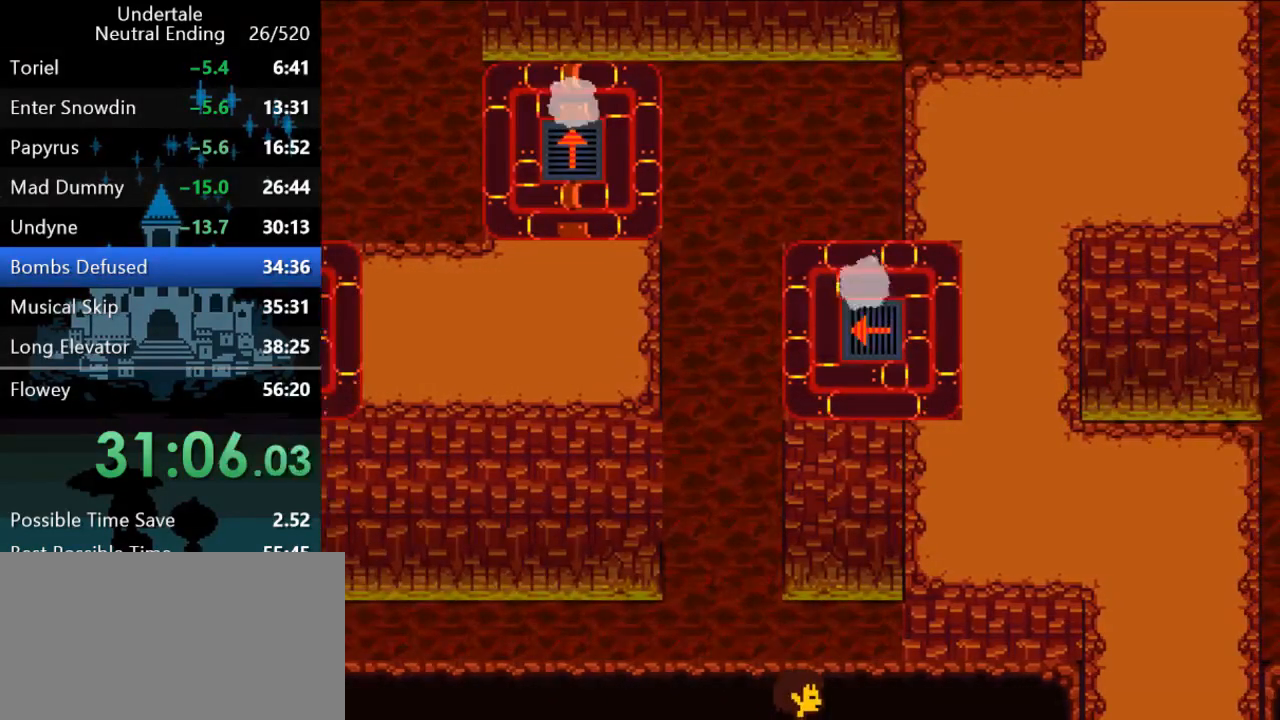
{"keys": ["right"], "events": []}
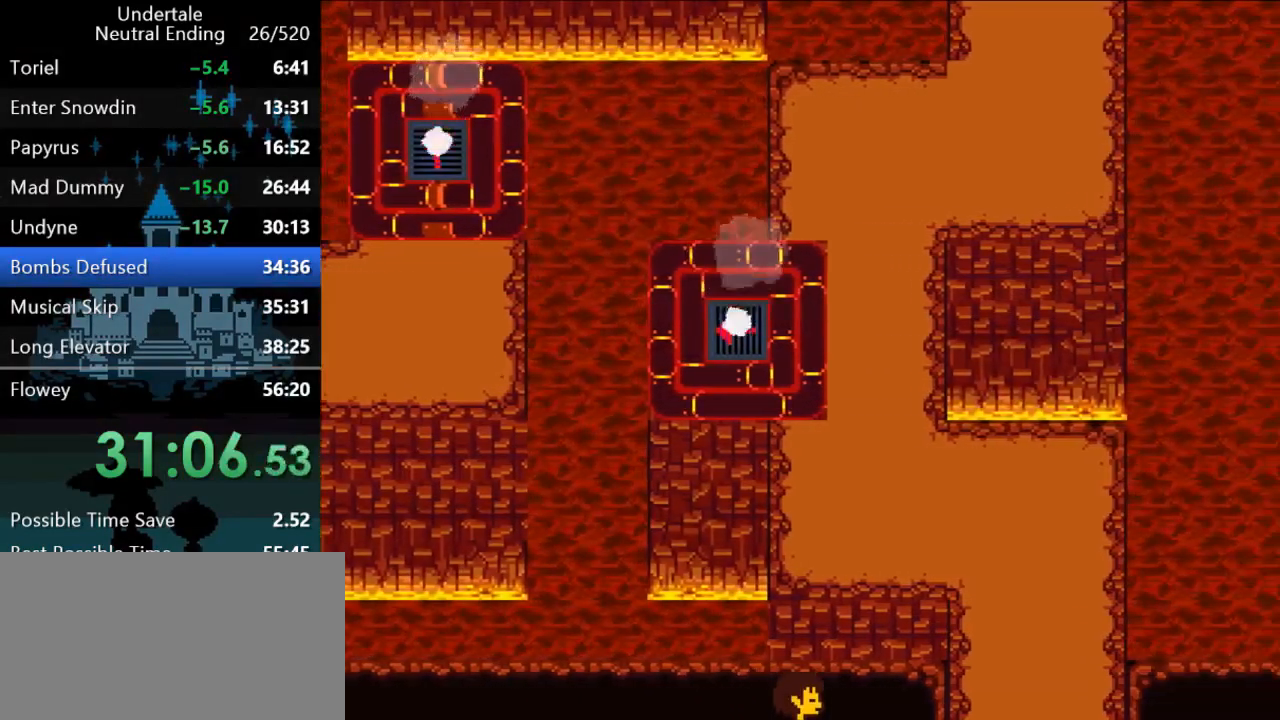
{"keys": ["right", "up"], "events": [[417, "up", "down"]]}
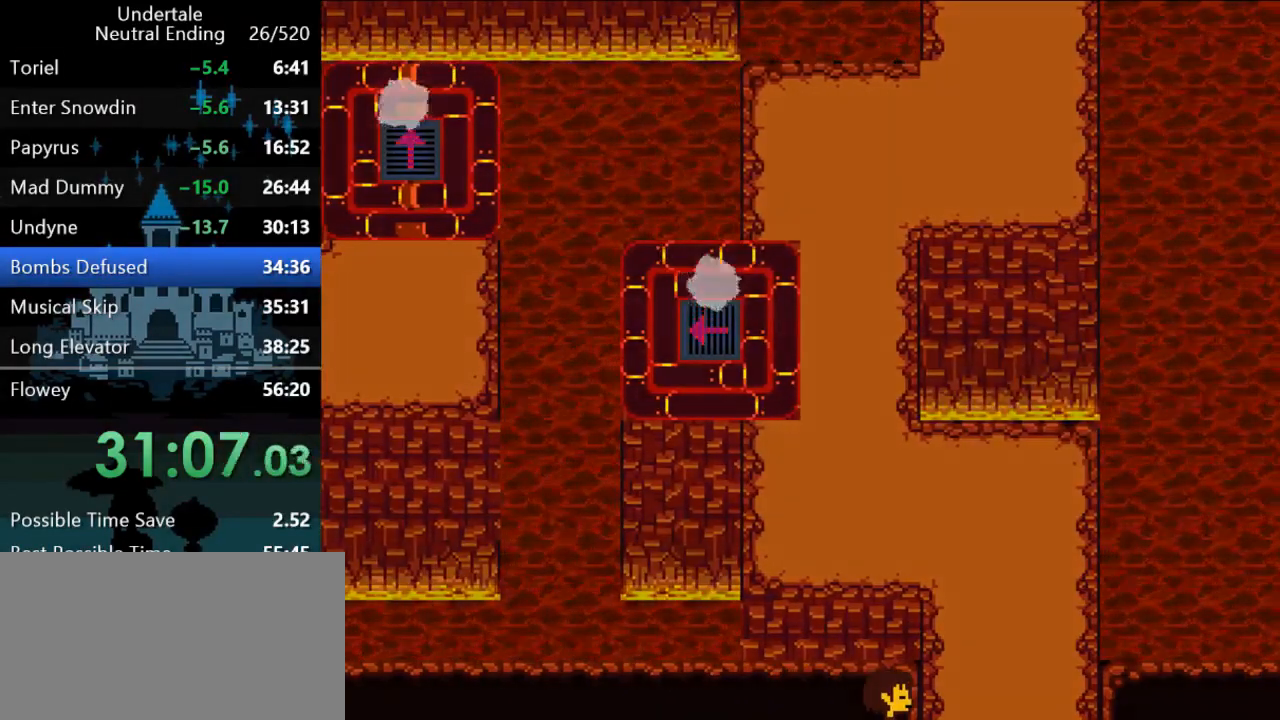
{"keys": ["down"], "events": [[117, "right", "up"], [117, "up", "up"], [283, "down", "down"]]}
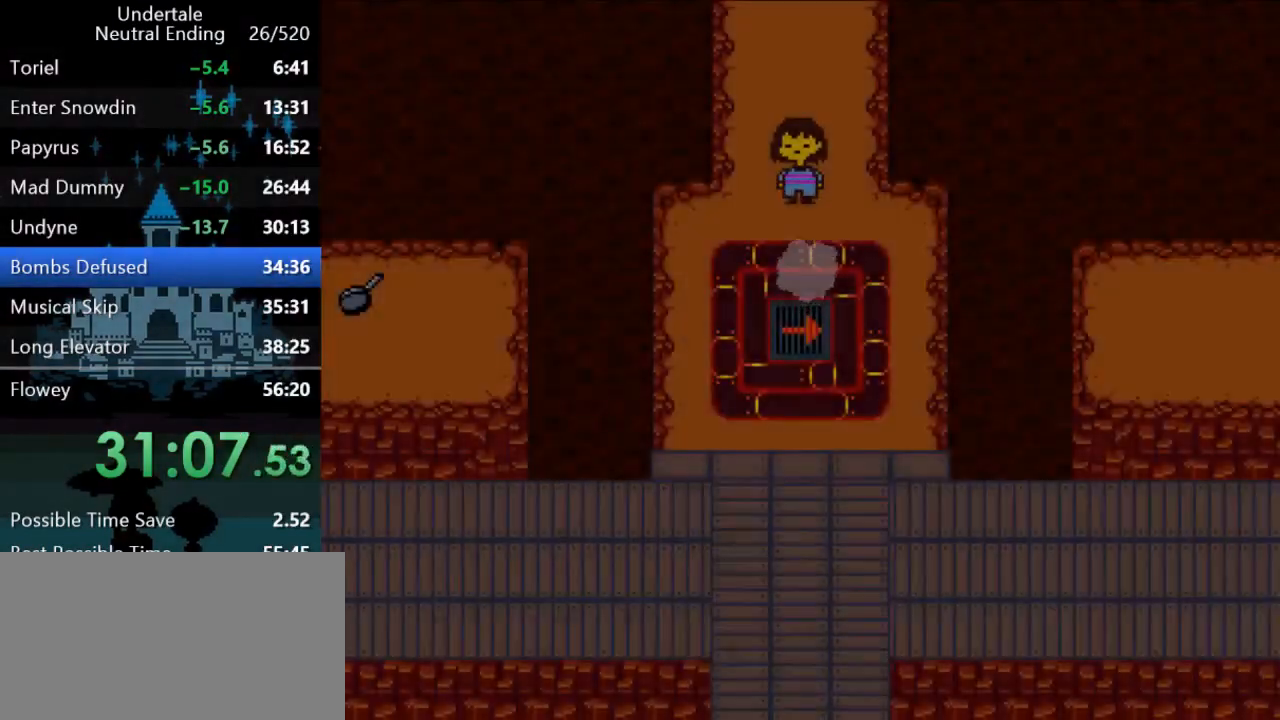
{"keys": ["down"], "events": [[267, "down", "up"], [400, "down", "down"]]}
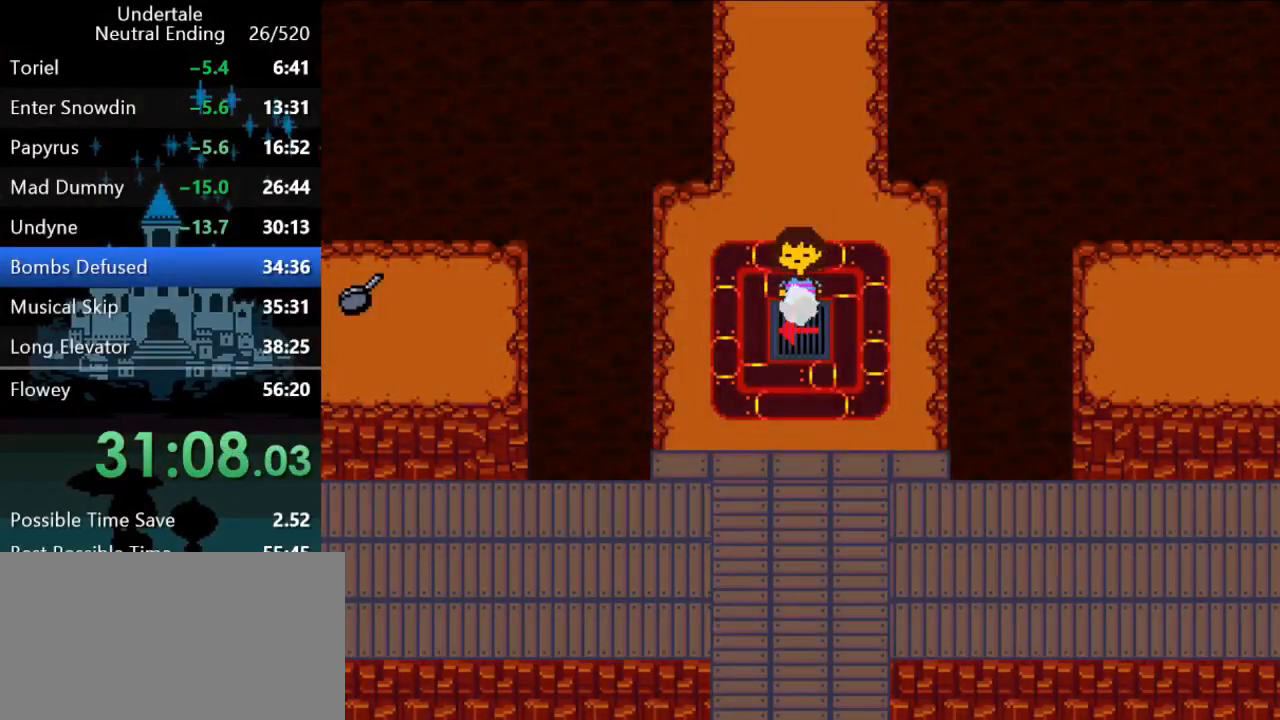
{"keys": ["left", "return", "shift", "x", "z"], "events": [[133, "down", "up"], [167, "left", "down"], [383, "return", "down"], [383, "shift", "down"], [383, "x", "down"], [383, "z", "down"], [417, "return", "up"], [417, "shift", "up"], [450, "shift", "down"], [450, "x", "up"], [450, "z", "up"], [483, "return", "down"], [483, "x", "down"], [483, "z", "down"]]}
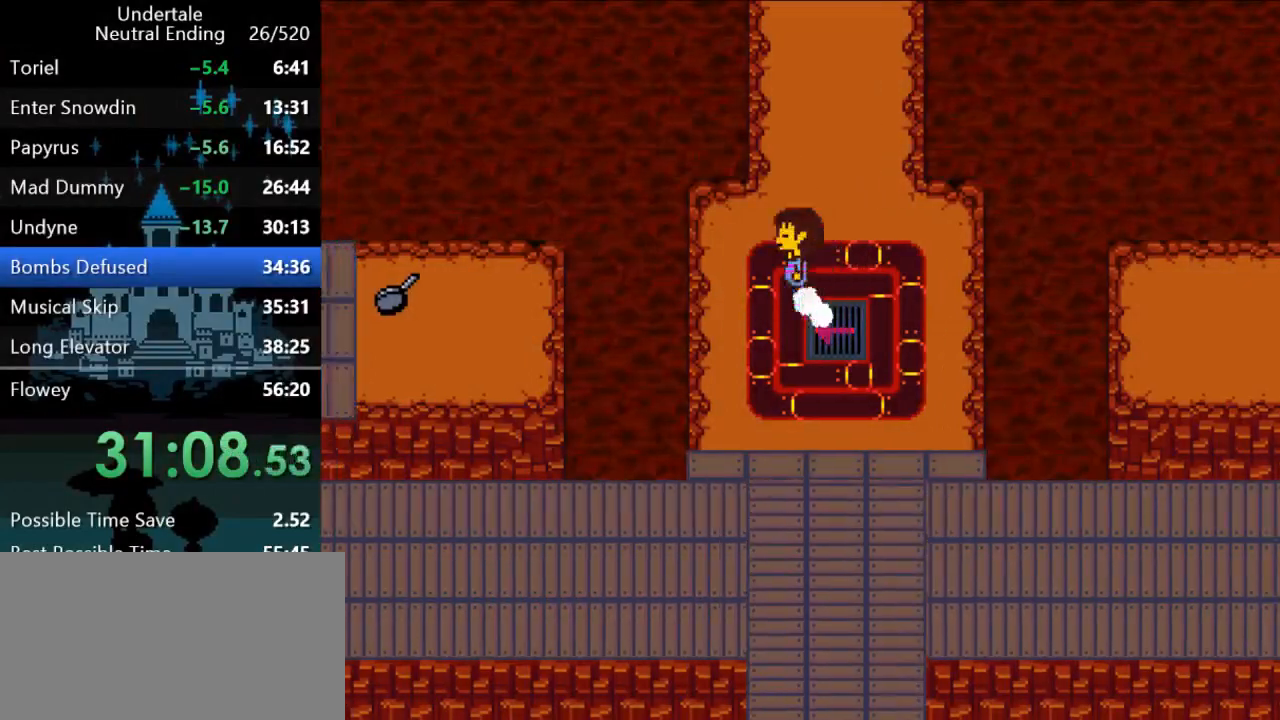
{"keys": ["left", "return", "shift"], "events": [[17, "return", "up"], [17, "shift", "up"], [17, "x", "up"], [17, "z", "up"], [83, "return", "down"], [83, "shift", "down"], [83, "x", "down"], [83, "z", "down"], [117, "return", "up"], [117, "shift", "up"], [117, "x", "up"], [117, "z", "up"], [150, "return", "down"], [150, "shift", "down"], [183, "x", "down"], [183, "z", "down"], [217, "return", "up"], [217, "shift", "up"], [217, "x", "up"], [217, "z", "up"], [250, "return", "down"], [250, "shift", "down"], [250, "x", "down"], [250, "z", "down"], [283, "x", "up"], [317, "return", "up"], [317, "shift", "up"], [317, "z", "up"], [350, "return", "down"], [350, "shift", "down"], [350, "x", "down"], [350, "z", "down"], [383, "x", "up"], [383, "z", "up"], [417, "return", "up"], [417, "shift", "up"], [450, "x", "down"], [450, "z", "down"], [483, "return", "down"], [483, "shift", "down"], [483, "x", "up"], [483, "z", "up"]]}
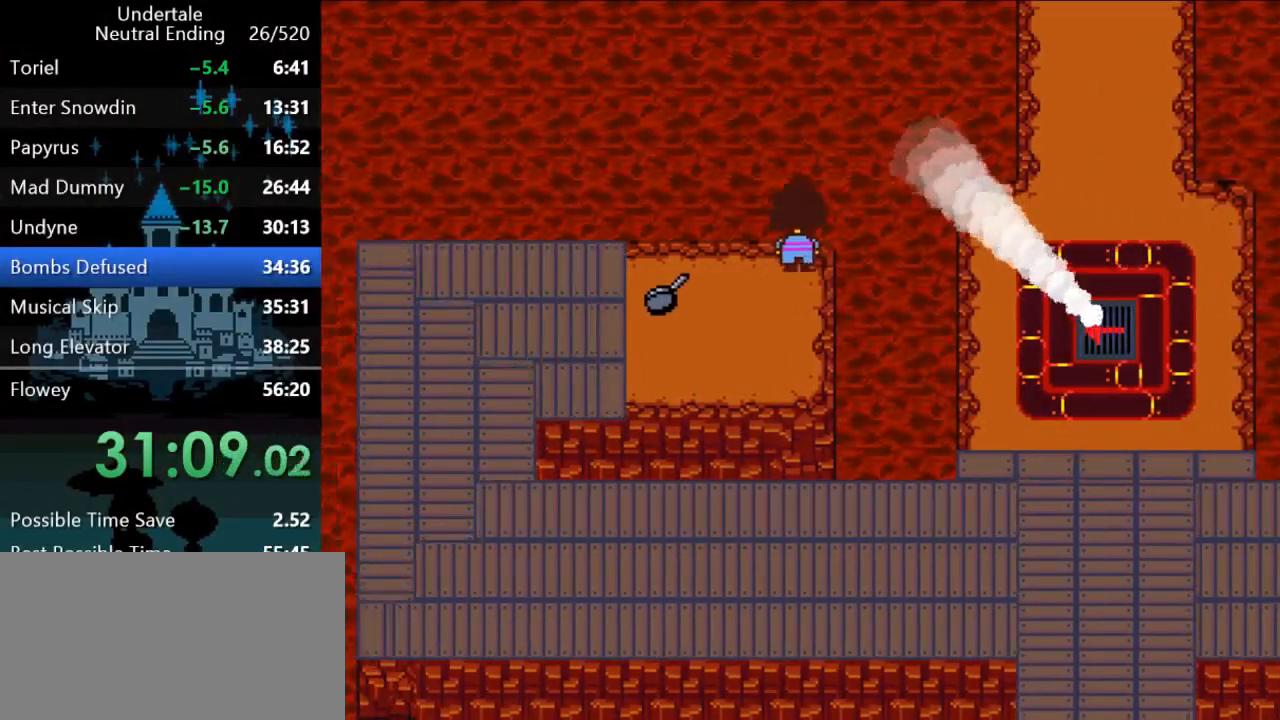
{"keys": ["left", "return", "shift", "x", "z"], "events": [[17, "return", "up"], [17, "shift", "up"], [50, "x", "down"], [50, "z", "down"], [83, "return", "down"], [83, "shift", "down"], [83, "x", "up"], [83, "z", "up"], [117, "return", "up"], [117, "shift", "up"], [117, "x", "down"], [117, "z", "down"], [150, "shift", "down"], [150, "x", "up"], [150, "z", "up"], [183, "return", "down"], [233, "return", "up"], [233, "shift", "up"], [233, "x", "down"], [233, "z", "down"], [267, "return", "down"], [267, "shift", "down"], [267, "x", "up"], [267, "z", "up"], [333, "return", "up"], [333, "shift", "up"], [333, "x", "down"], [333, "z", "down"], [367, "return", "down"], [367, "x", "up"], [367, "z", "up"], [400, "shift", "down"], [433, "return", "up"], [433, "shift", "up"], [433, "x", "down"], [467, "shift", "down"], [467, "x", "up"], [500, "return", "down"], [500, "x", "down"], [500, "z", "down"]]}
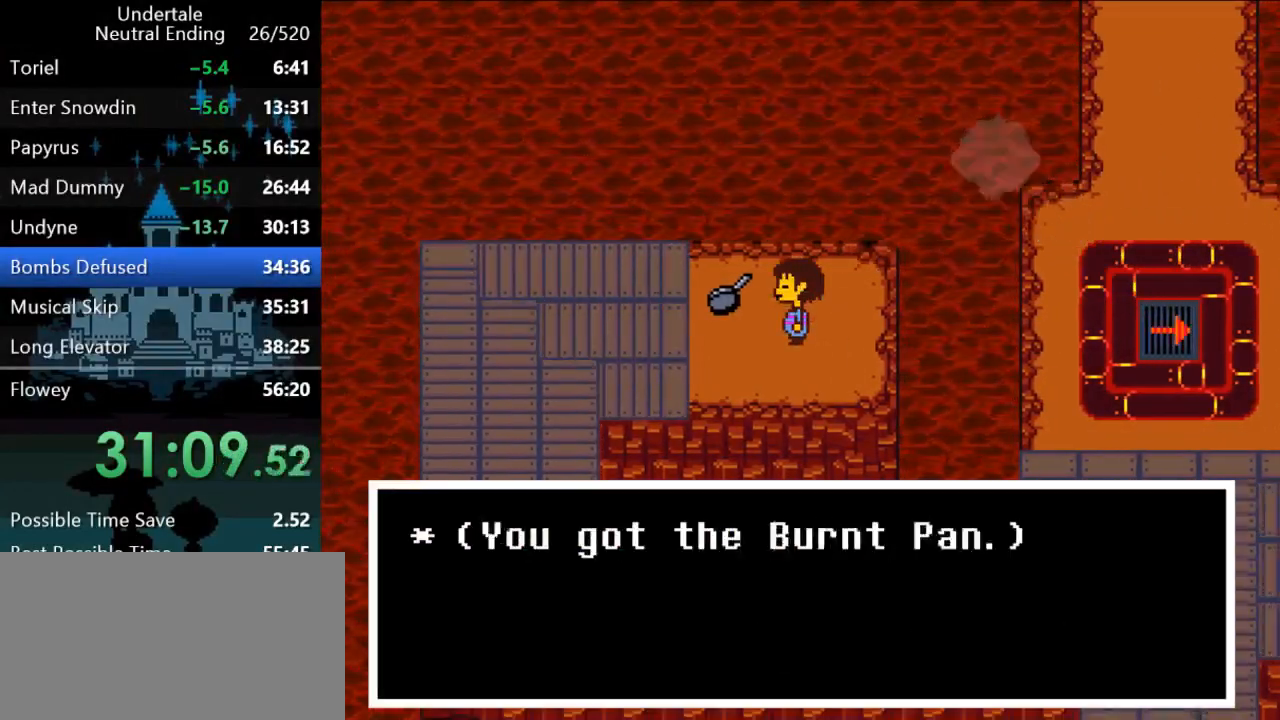
{"keys": ["down", "left"], "events": [[33, "return", "up"], [33, "shift", "up"], [33, "x", "up"], [33, "z", "up"], [100, "return", "down"], [100, "shift", "down"], [100, "x", "down"], [100, "z", "down"], [133, "return", "up"], [133, "shift", "up"], [133, "x", "up"], [133, "z", "up"], [200, "return", "down"], [200, "shift", "down"], [200, "x", "down"], [200, "z", "down"], [233, "return", "up"], [233, "shift", "up"], [233, "x", "up"], [233, "z", "up"], [400, "down", "down"]]}